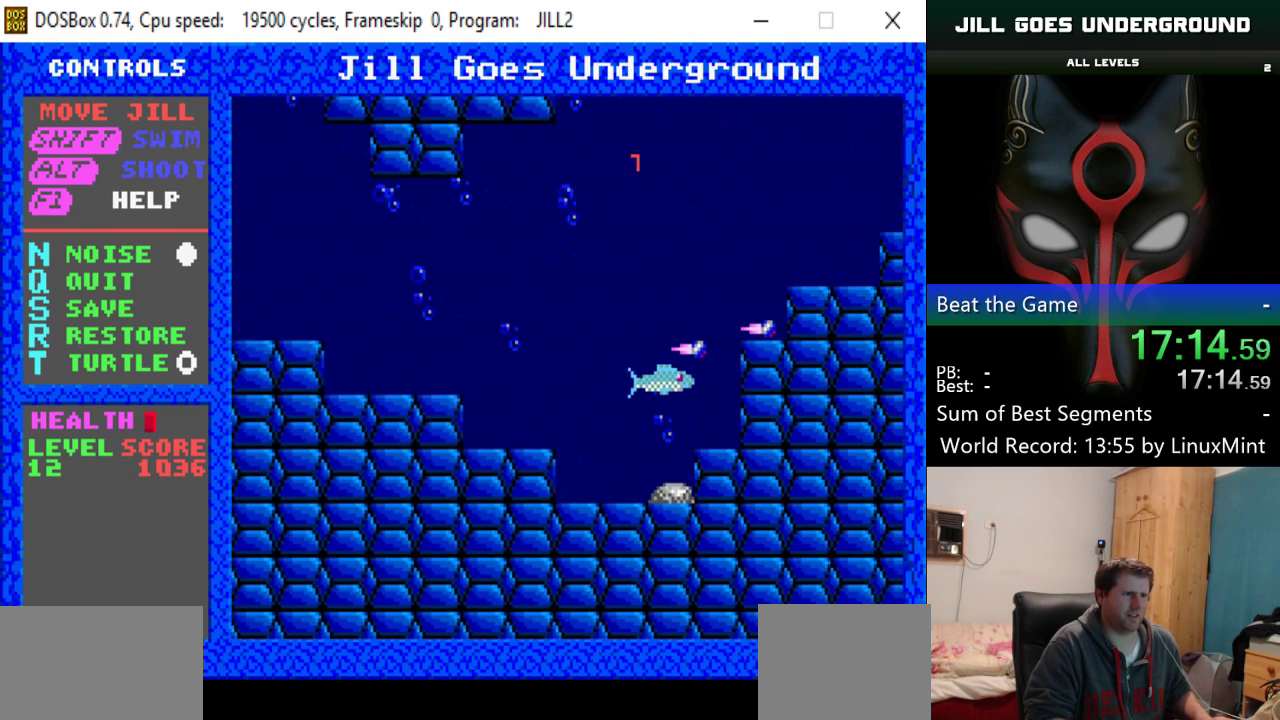
Gameplay with keyboard; each line is a JSON object with the keys held at the frame after it. "events" lists presses ("down") and releases ("up") of "alt", "down", "left", "right", "shift" and "up" between this image and that frame as [ms after this image, input, new state], when the widget could be followed in between. No other keys are recorded. Mouse input is not recorded.
{"keys": ["right"], "events": [[434, "up", "up"]]}
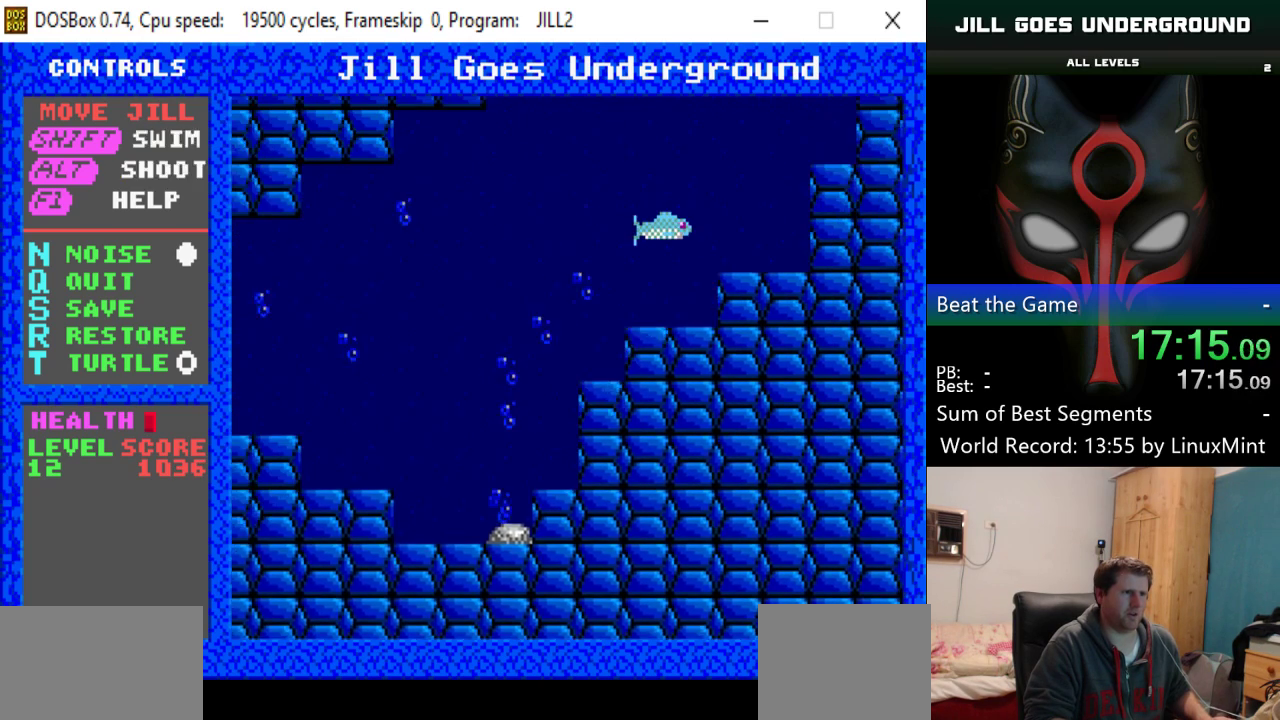
{"keys": ["up"], "events": [[66, "right", "up"], [300, "up", "down"]]}
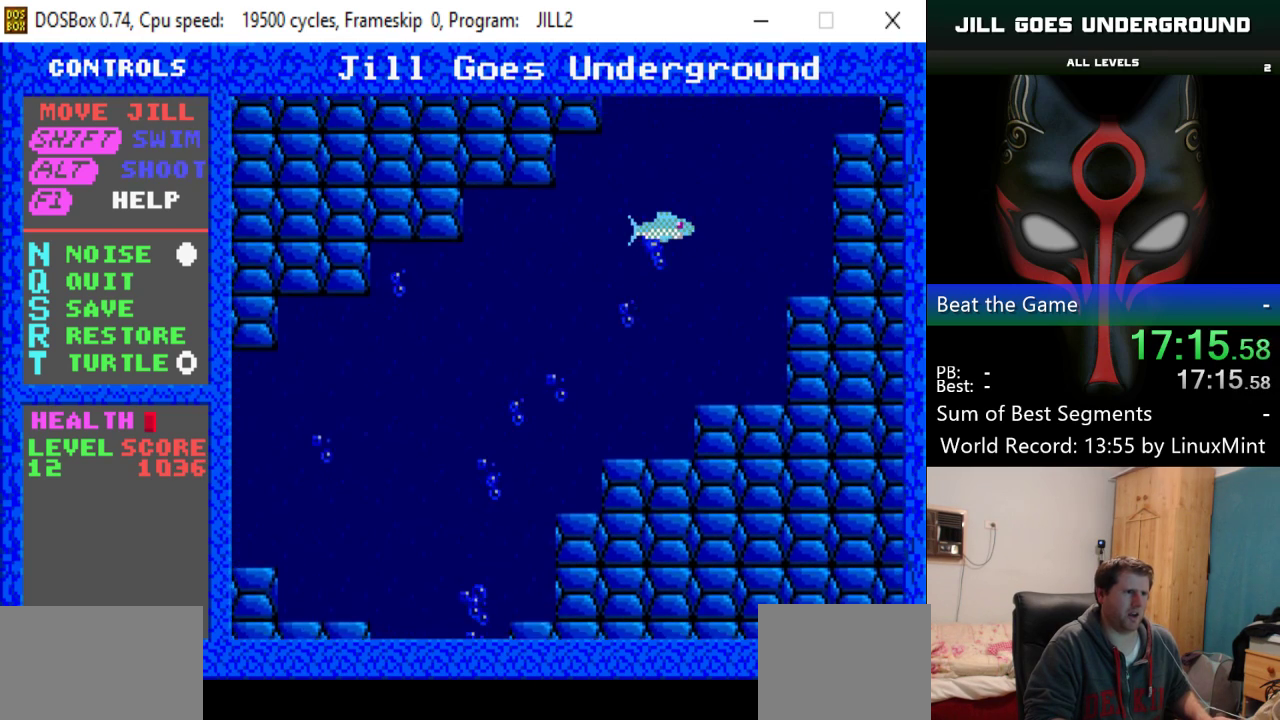
{"keys": [], "events": [[34, "right", "down"], [284, "right", "up"], [284, "up", "up"]]}
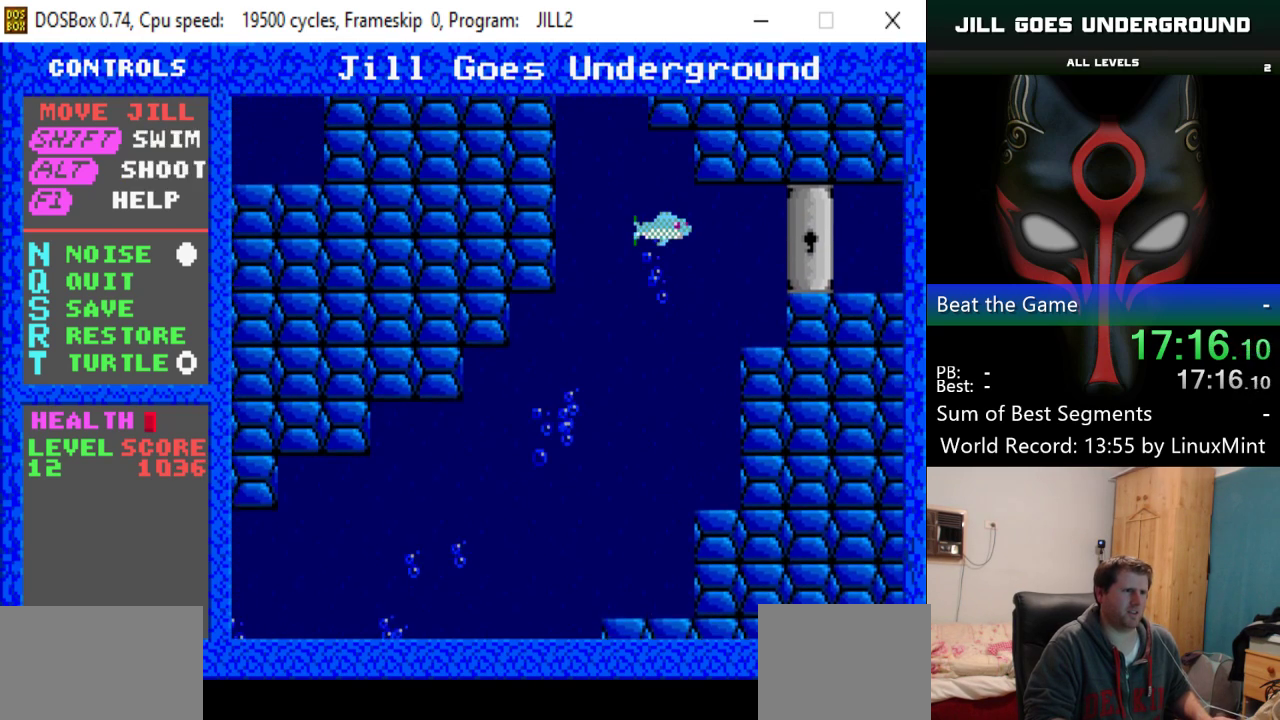
{"keys": ["left", "up"], "events": [[150, "up", "down"], [283, "left", "down"]]}
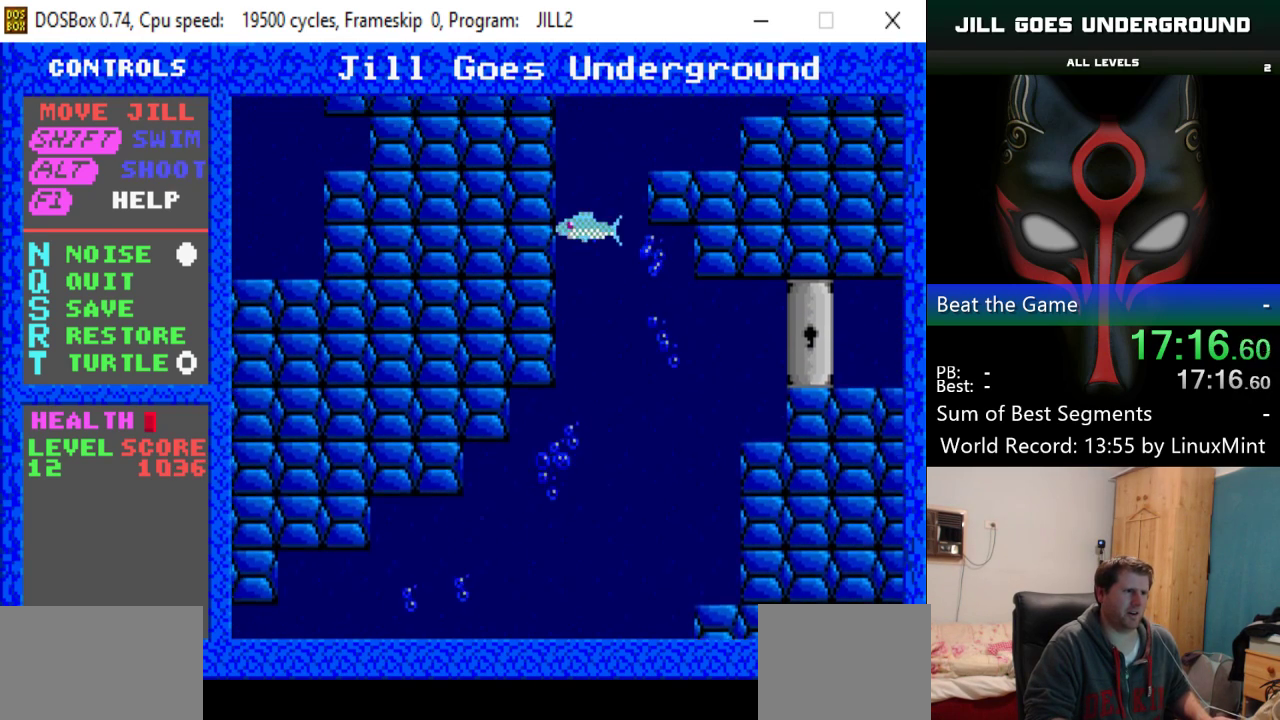
{"keys": ["right", "up"], "events": [[67, "left", "up"], [217, "right", "down"]]}
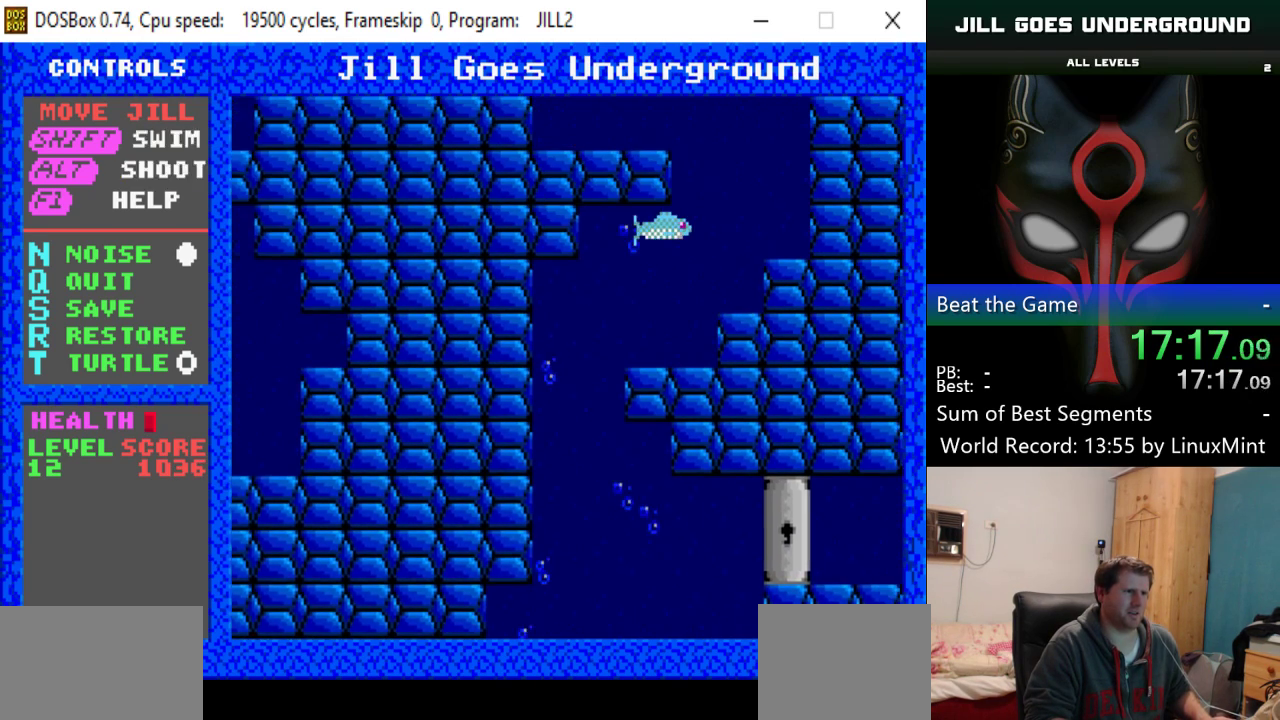
{"keys": ["left", "up"], "events": [[233, "left", "down"], [233, "right", "up"]]}
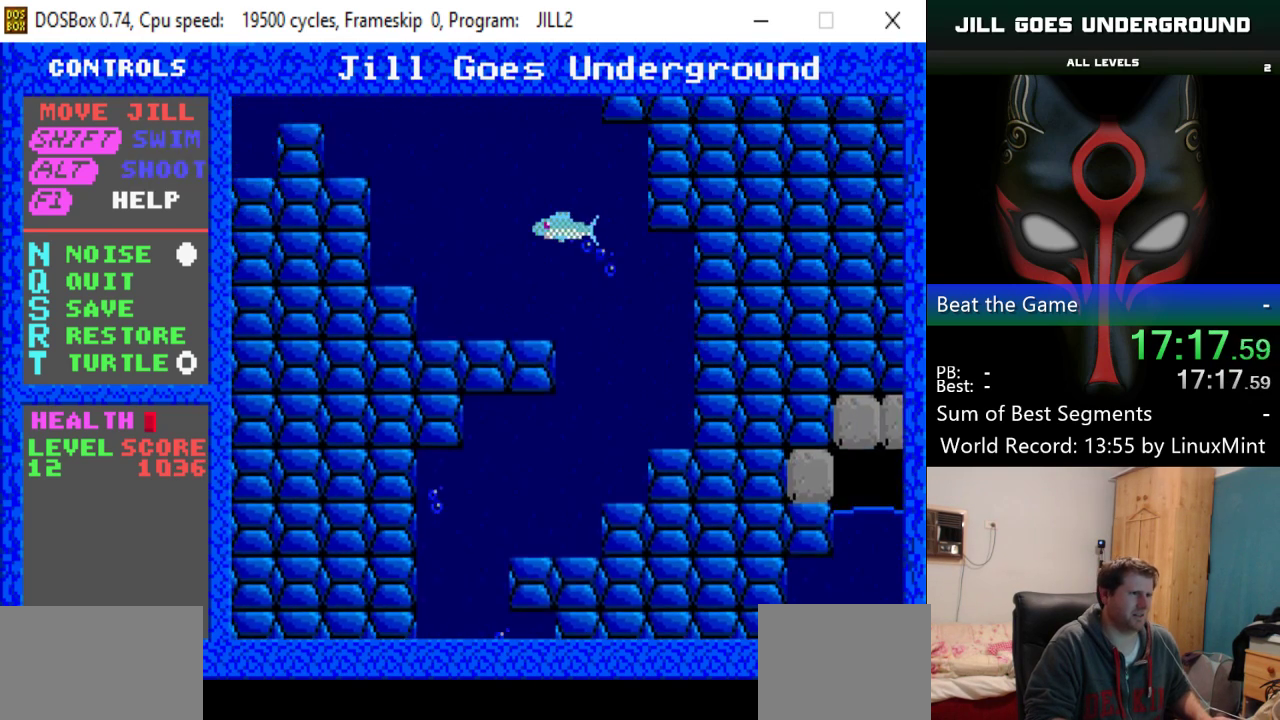
{"keys": ["left"], "events": [[484, "up", "up"]]}
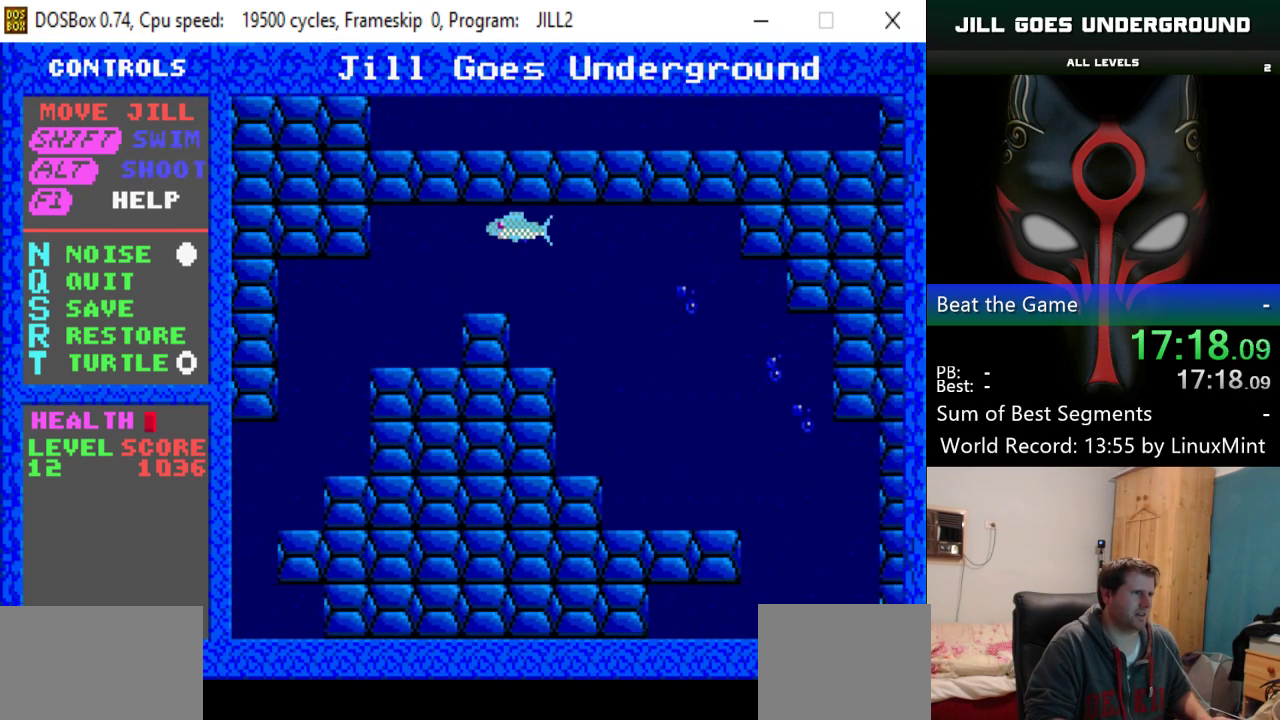
{"keys": ["down", "left"], "events": [[267, "down", "down"]]}
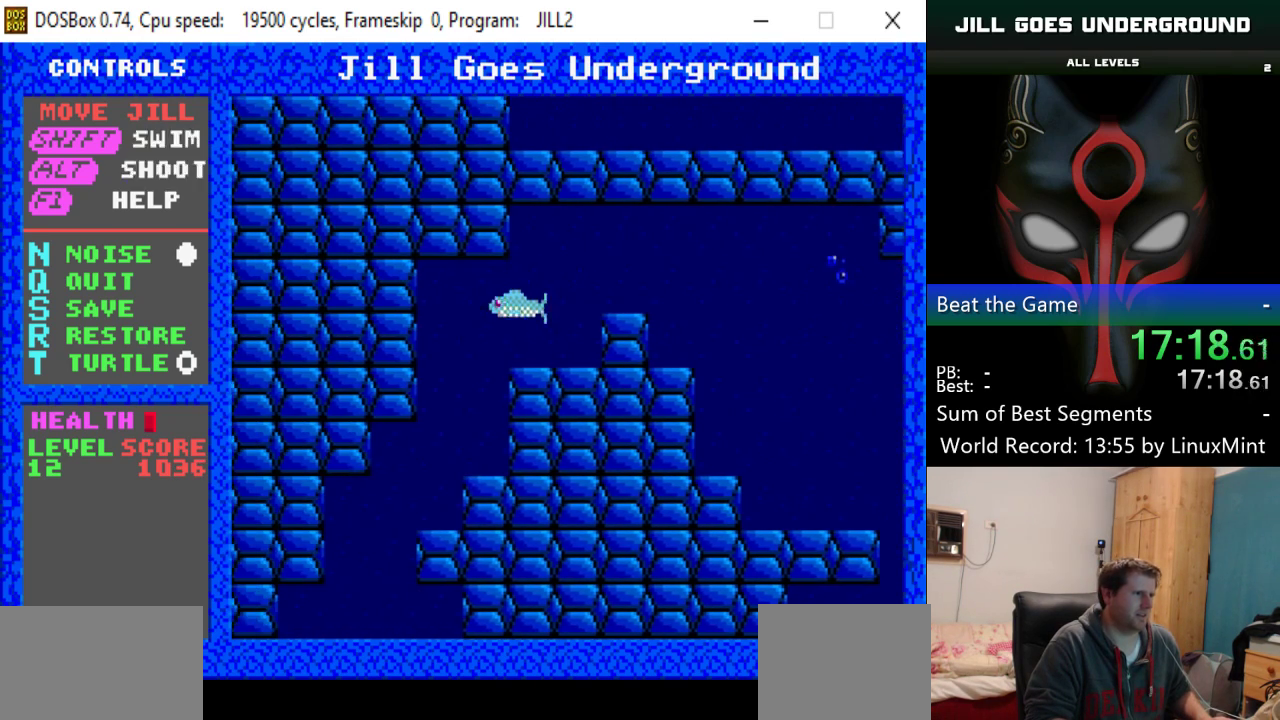
{"keys": ["down", "left"], "events": []}
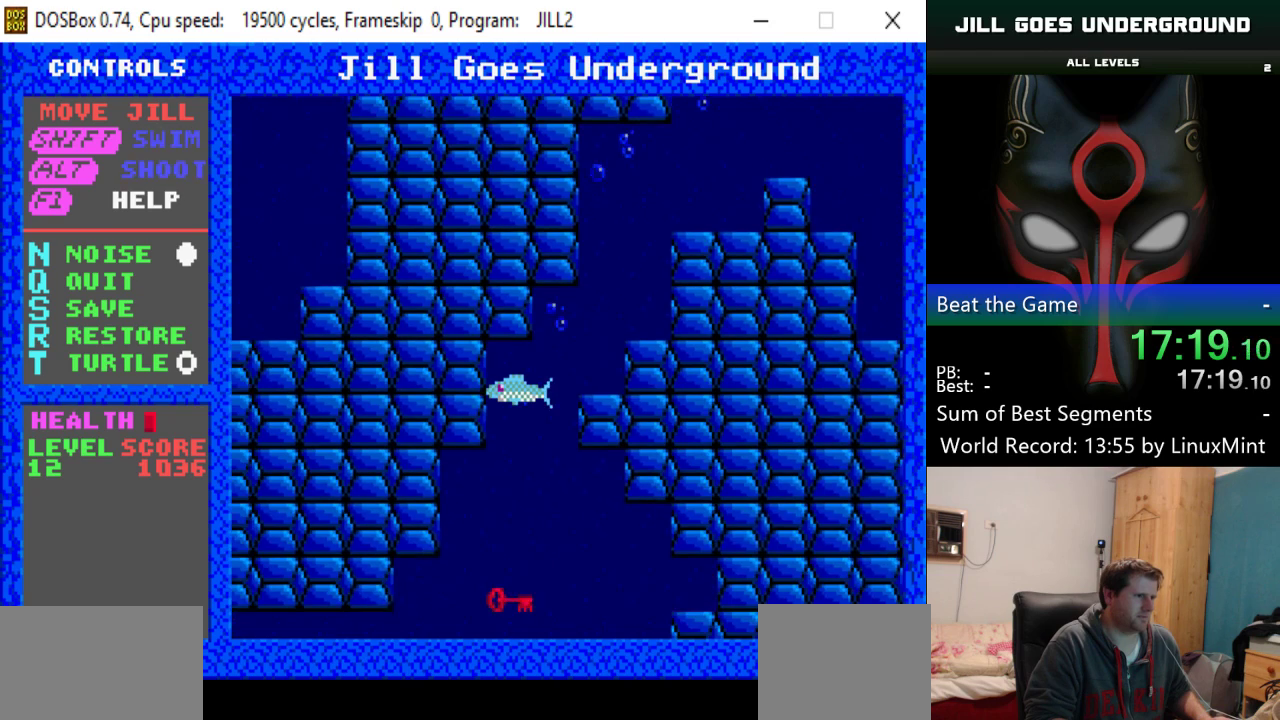
{"keys": [], "events": [[133, "down", "up"], [133, "left", "up"]]}
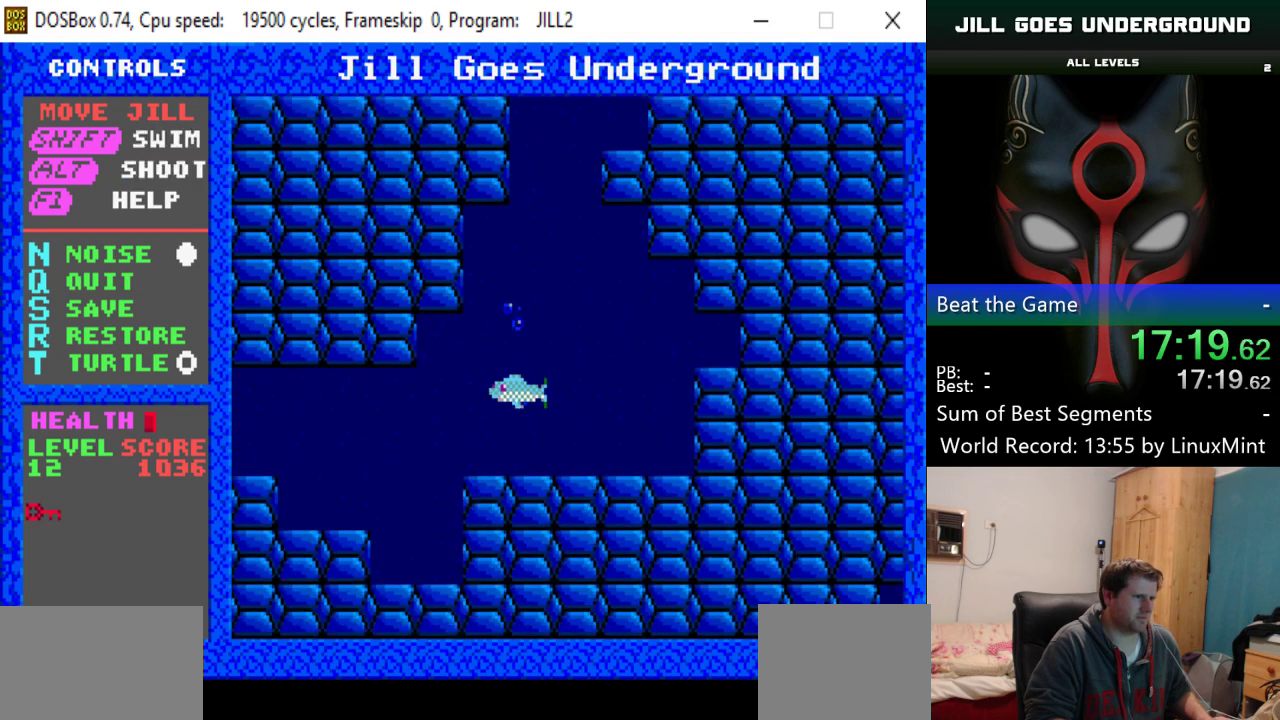
{"keys": ["right", "up"], "events": [[50, "left", "down"], [100, "up", "down"], [250, "left", "up"], [434, "right", "down"]]}
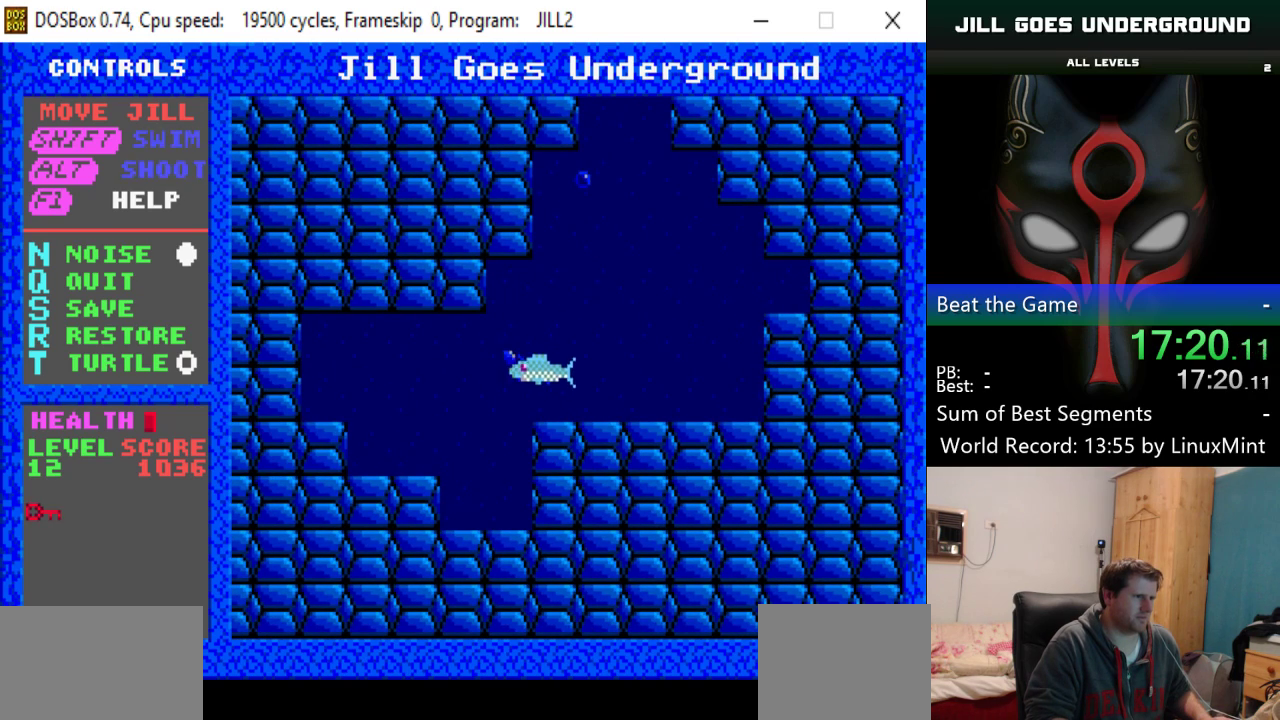
{"keys": ["right", "up"], "events": [[116, "right", "up"], [450, "right", "down"]]}
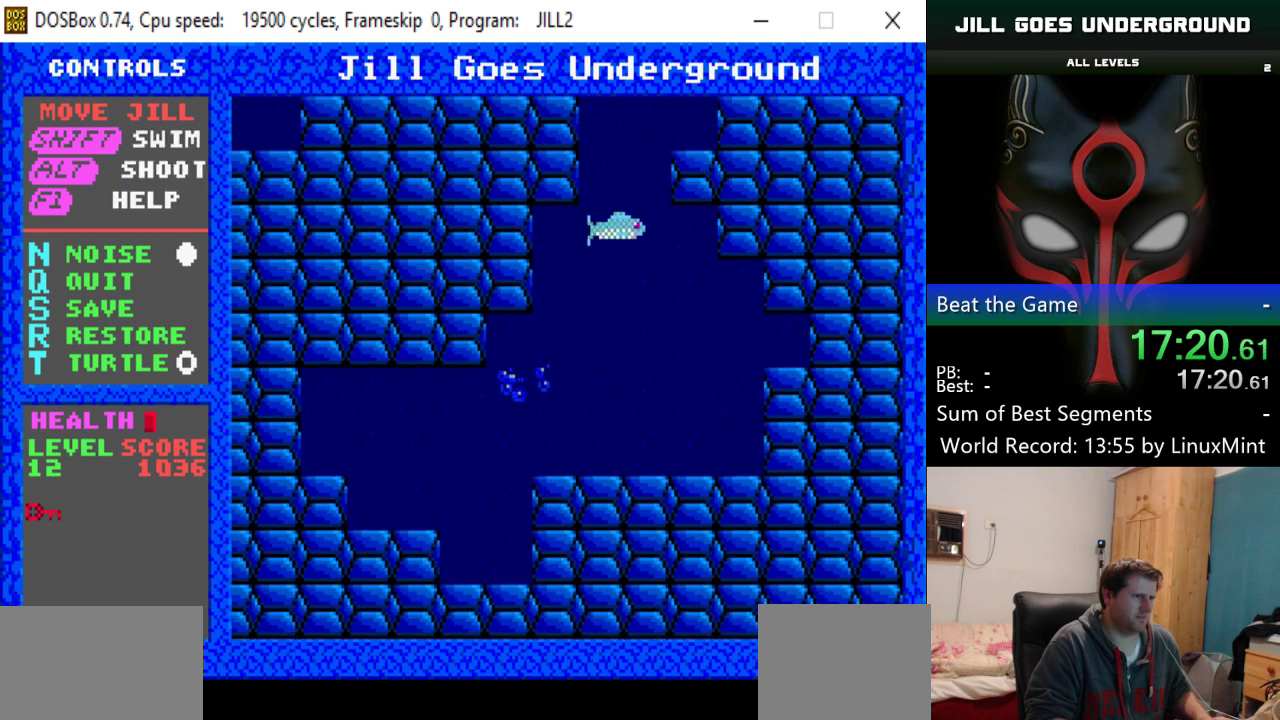
{"keys": ["right", "up"], "events": []}
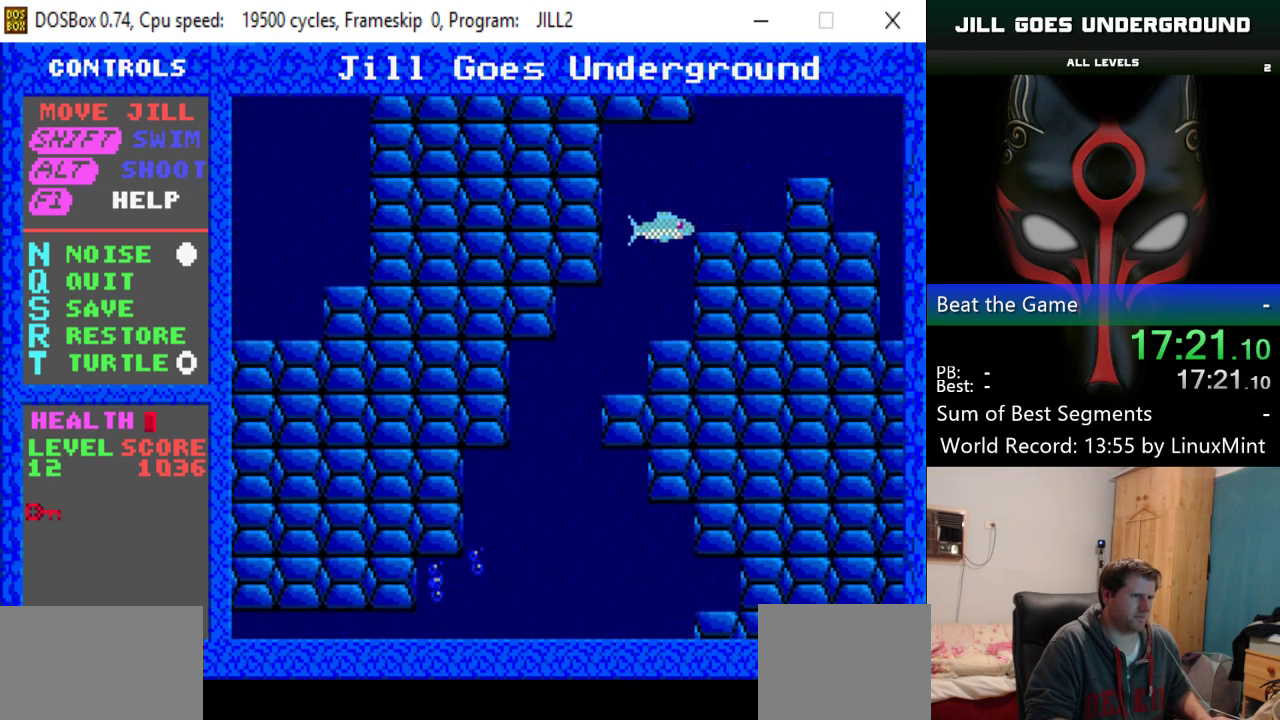
{"keys": ["down", "right", "shift"], "events": [[250, "up", "up"], [333, "down", "down"], [333, "shift", "down"]]}
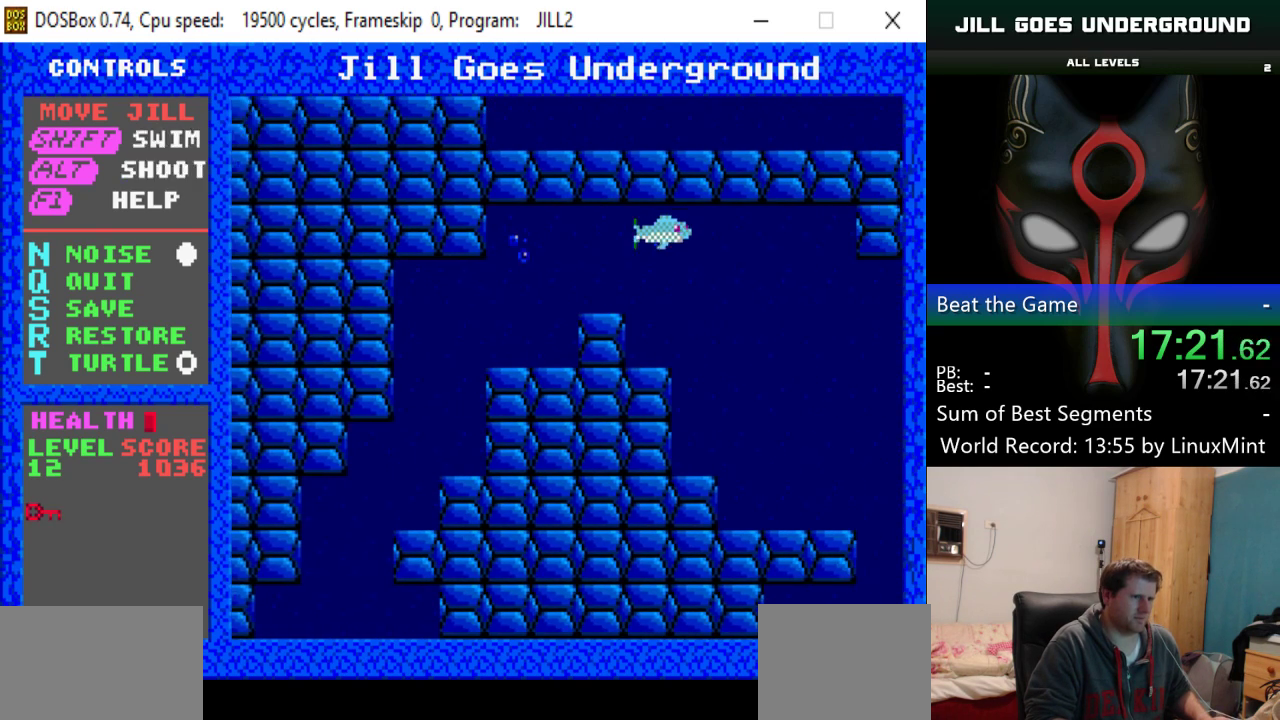
{"keys": ["down", "right", "shift"], "events": []}
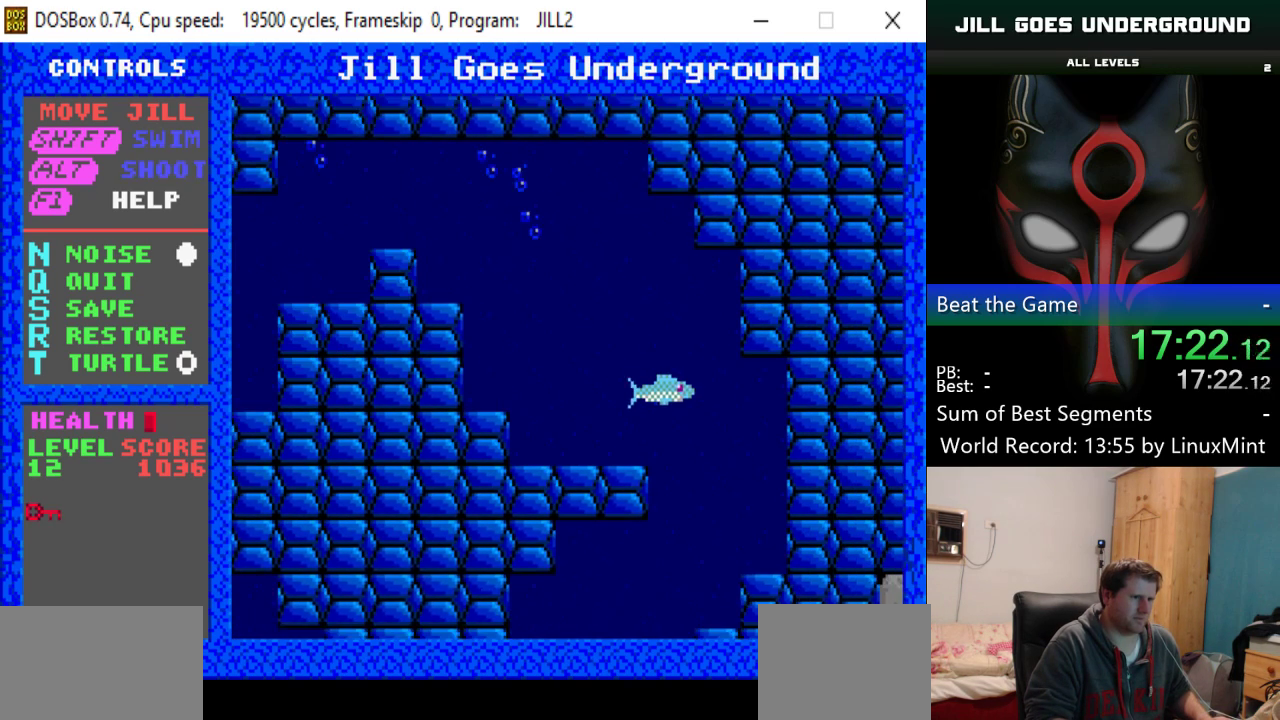
{"keys": ["left", "shift"], "events": [[33, "right", "up"], [317, "left", "down"], [467, "down", "up"]]}
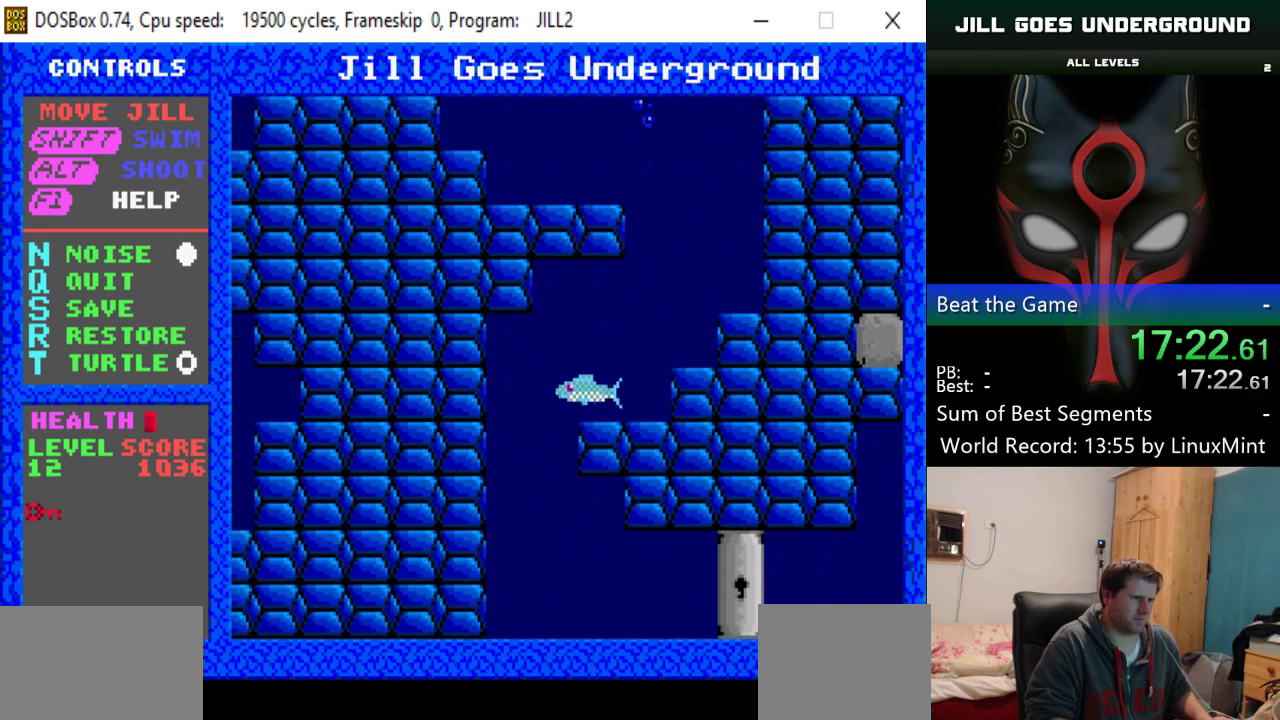
{"keys": ["right", "shift"], "events": [[200, "down", "down"], [250, "right", "down"], [284, "left", "up"], [334, "down", "up"]]}
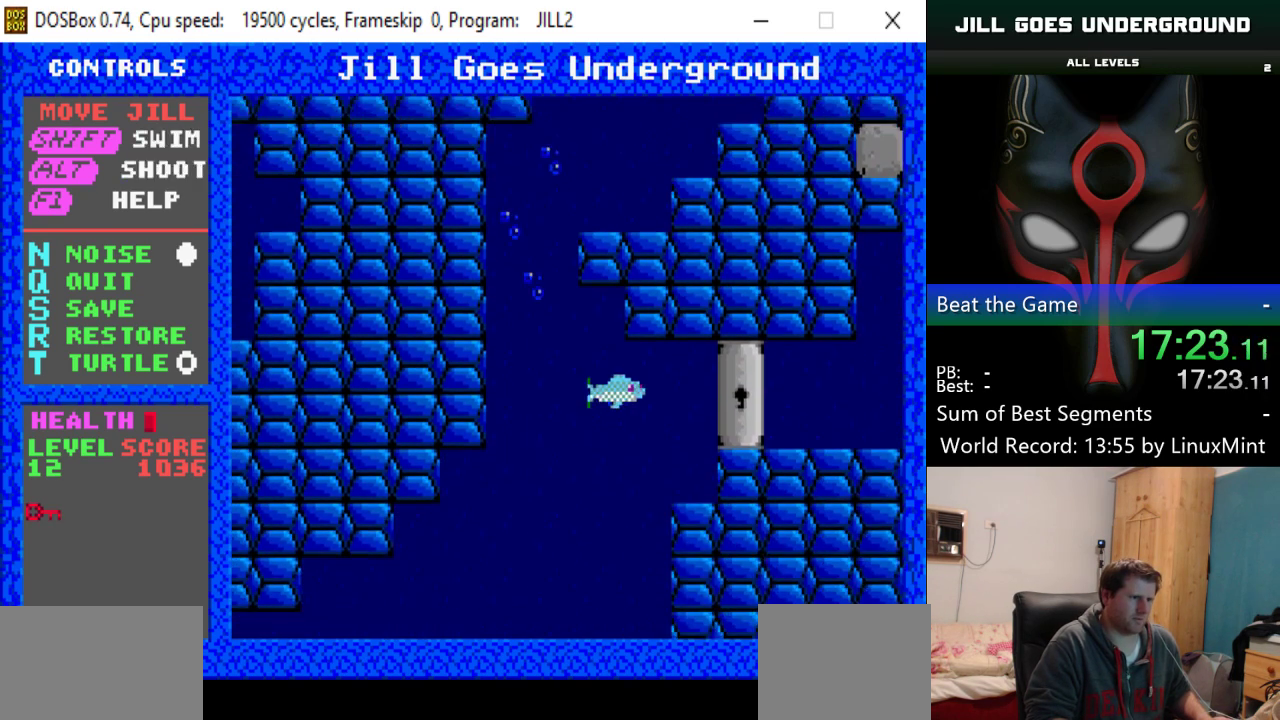
{"keys": ["right", "shift", "up"], "events": [[66, "up", "down"]]}
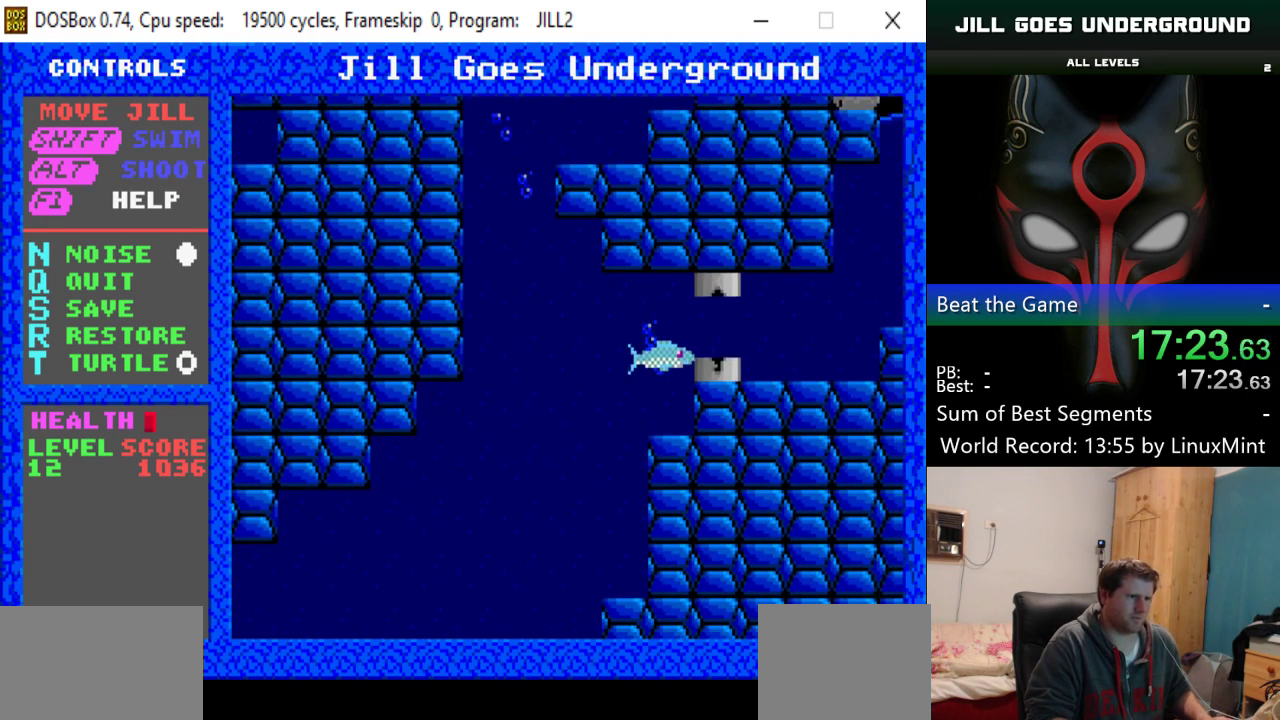
{"keys": ["right", "shift", "up"], "events": [[267, "up", "up"], [367, "up", "down"]]}
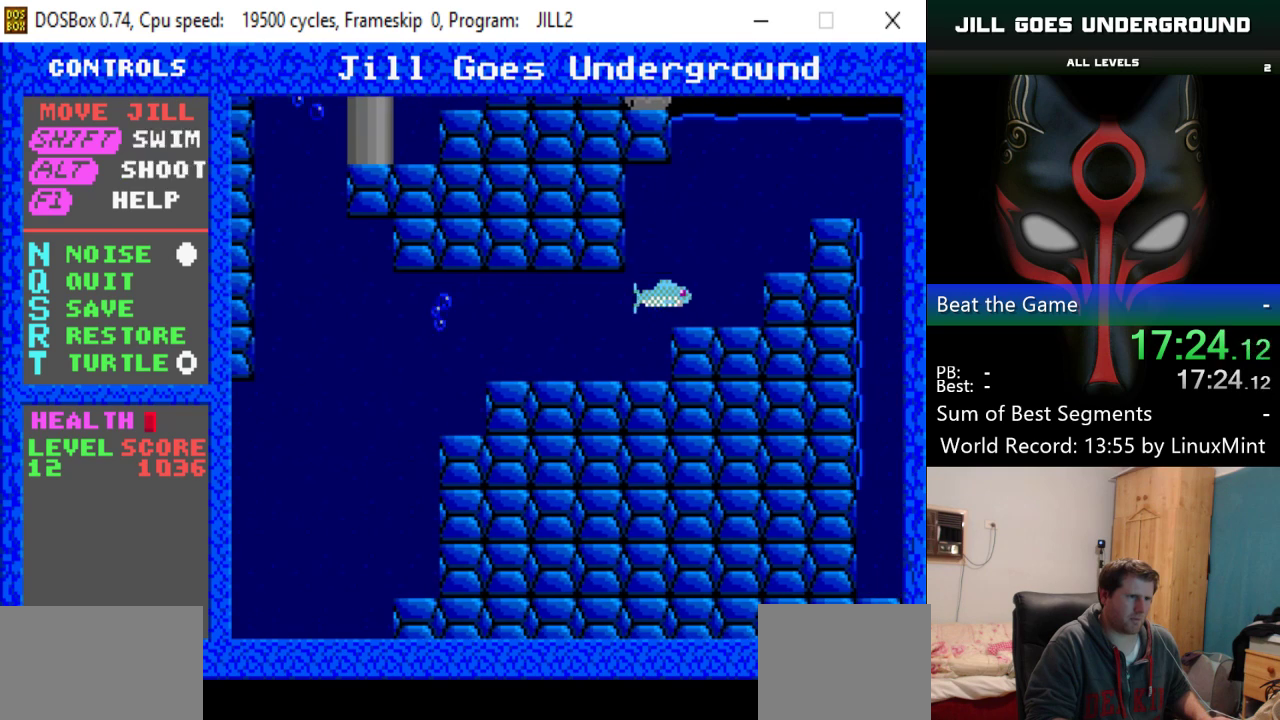
{"keys": ["shift", "up"], "events": [[483, "right", "up"]]}
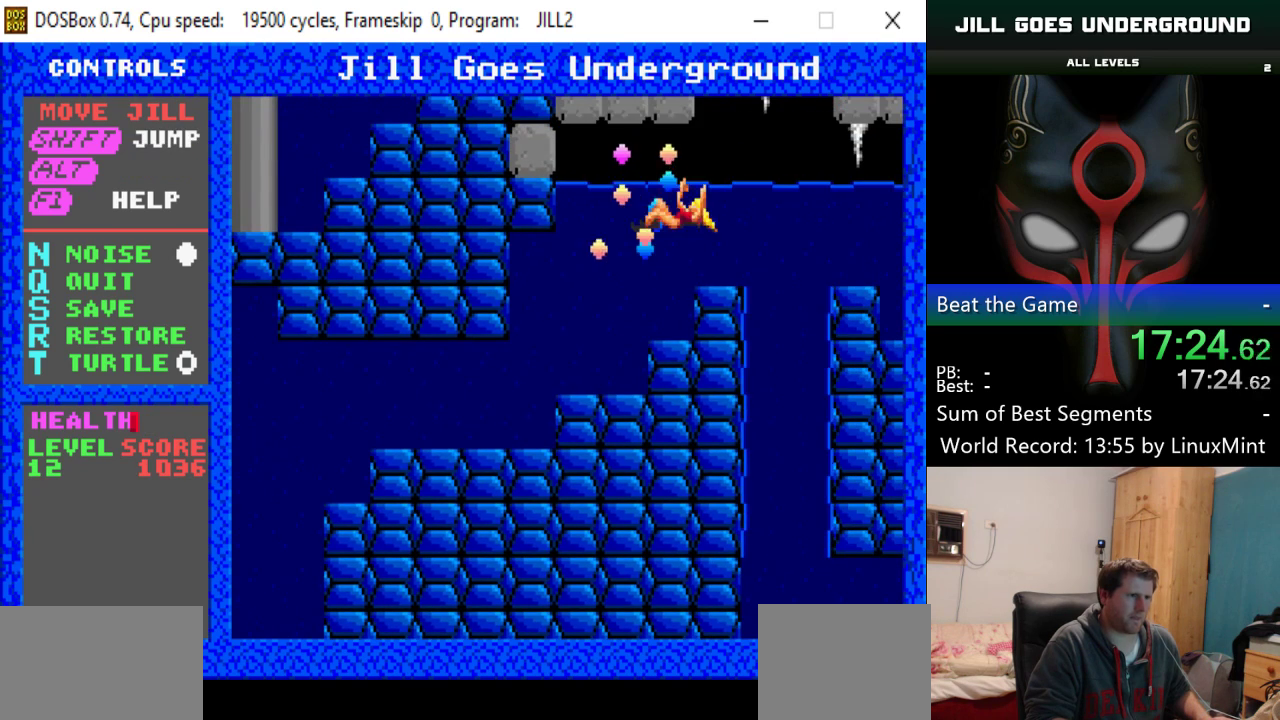
{"keys": ["shift"], "events": [[167, "up", "up"]]}
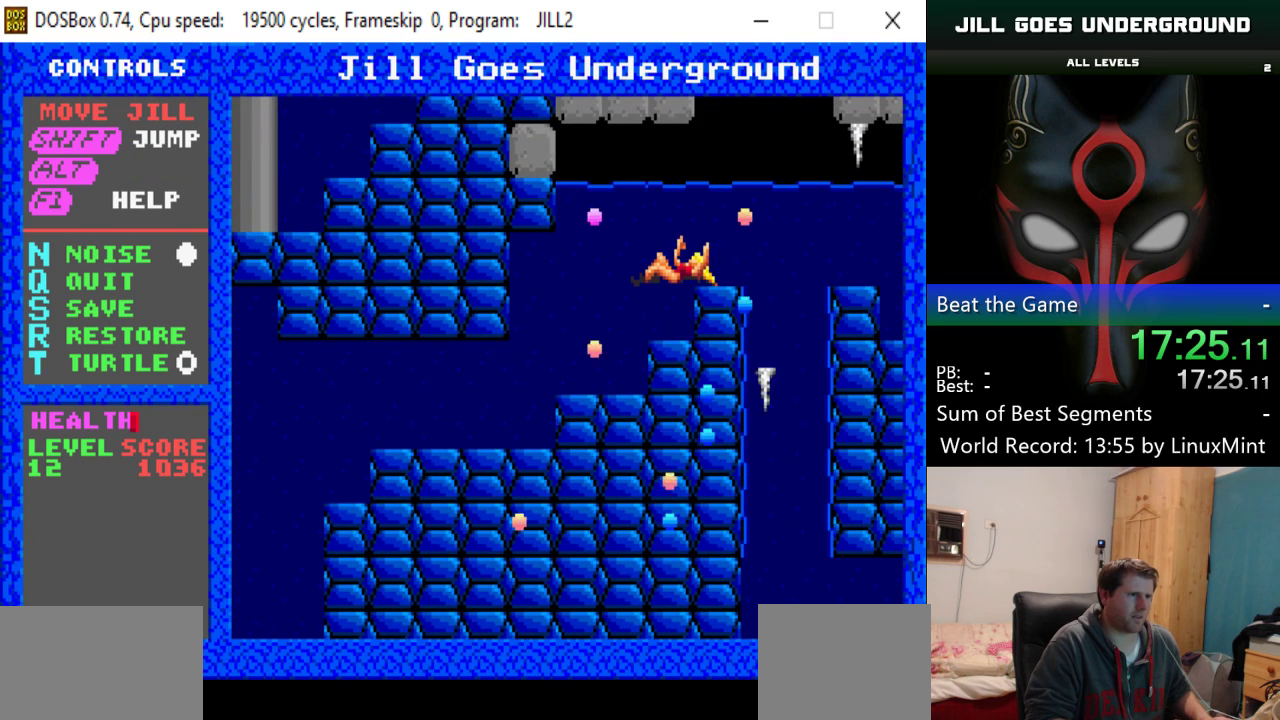
{"keys": ["shift"], "events": []}
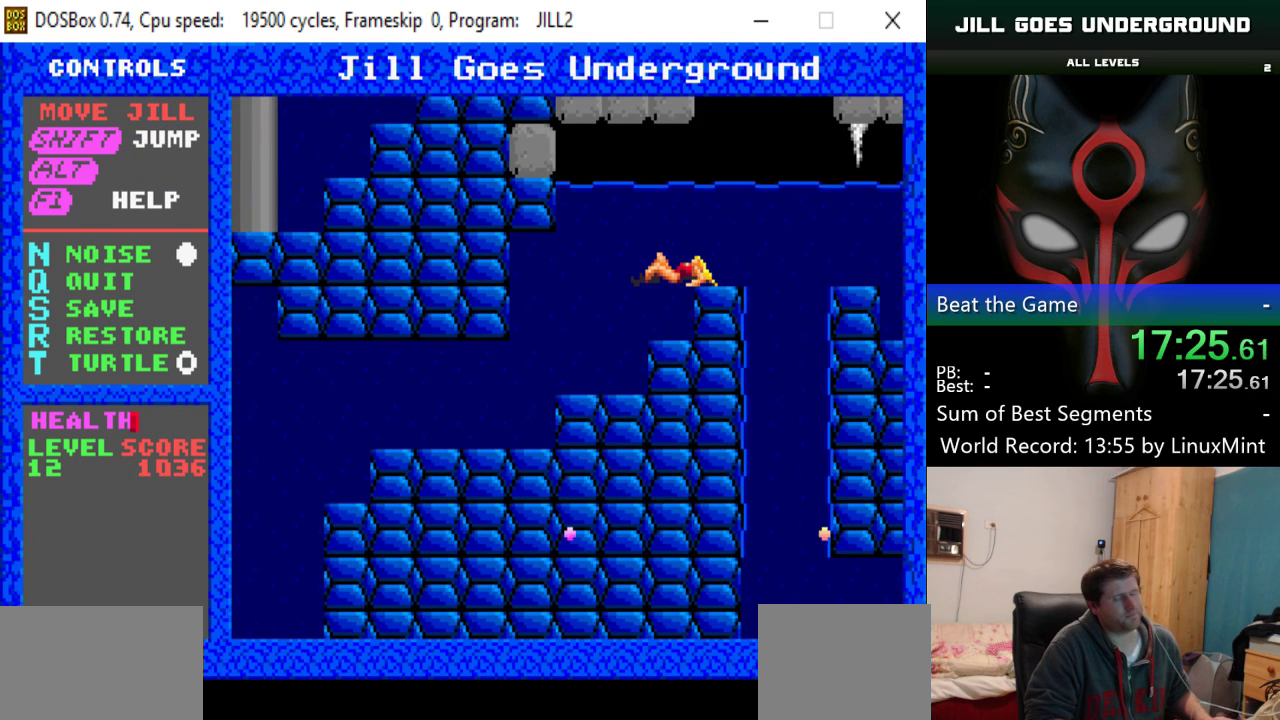
{"keys": [], "events": [[34, "shift", "up"]]}
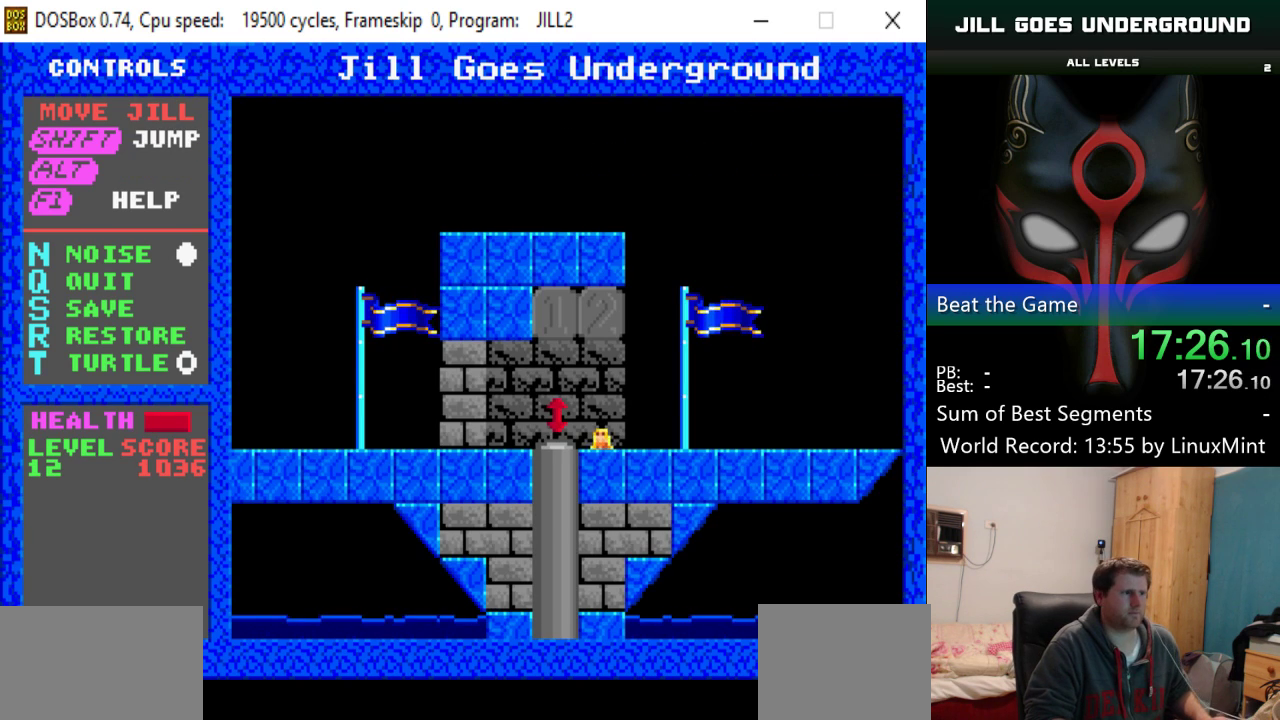
{"keys": [], "events": []}
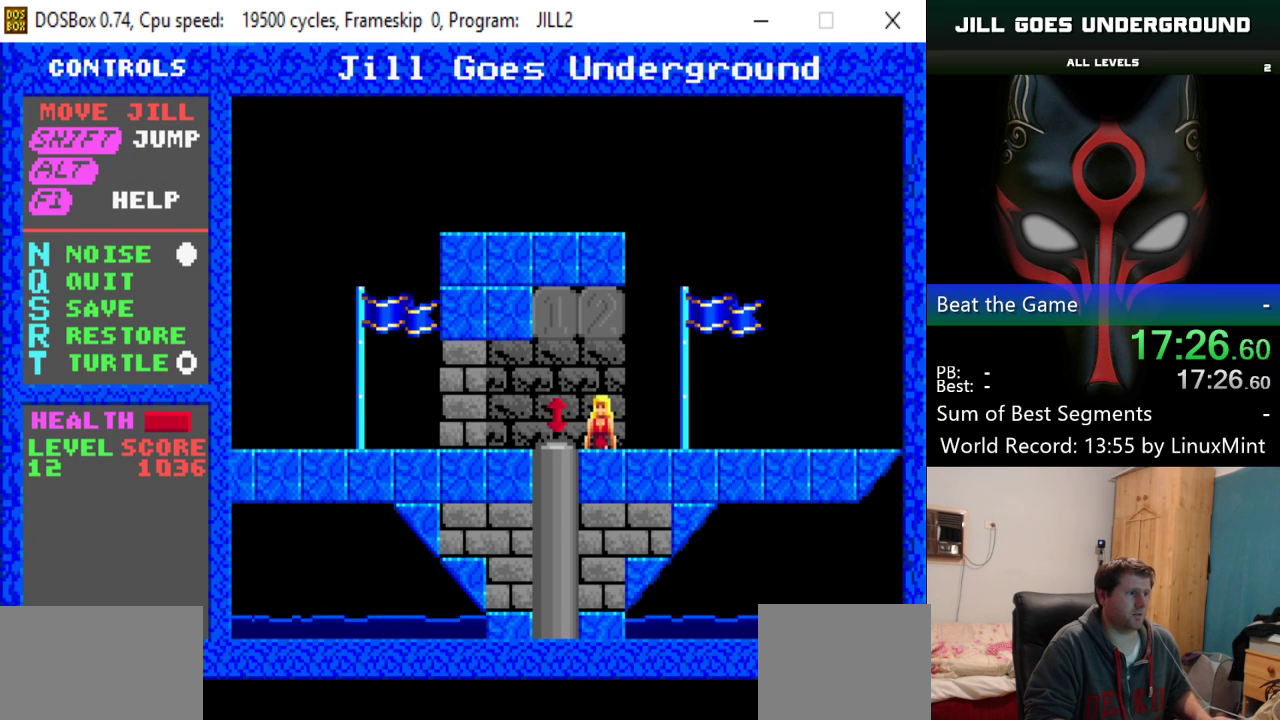
{"keys": ["right"], "events": [[151, "right", "down"]]}
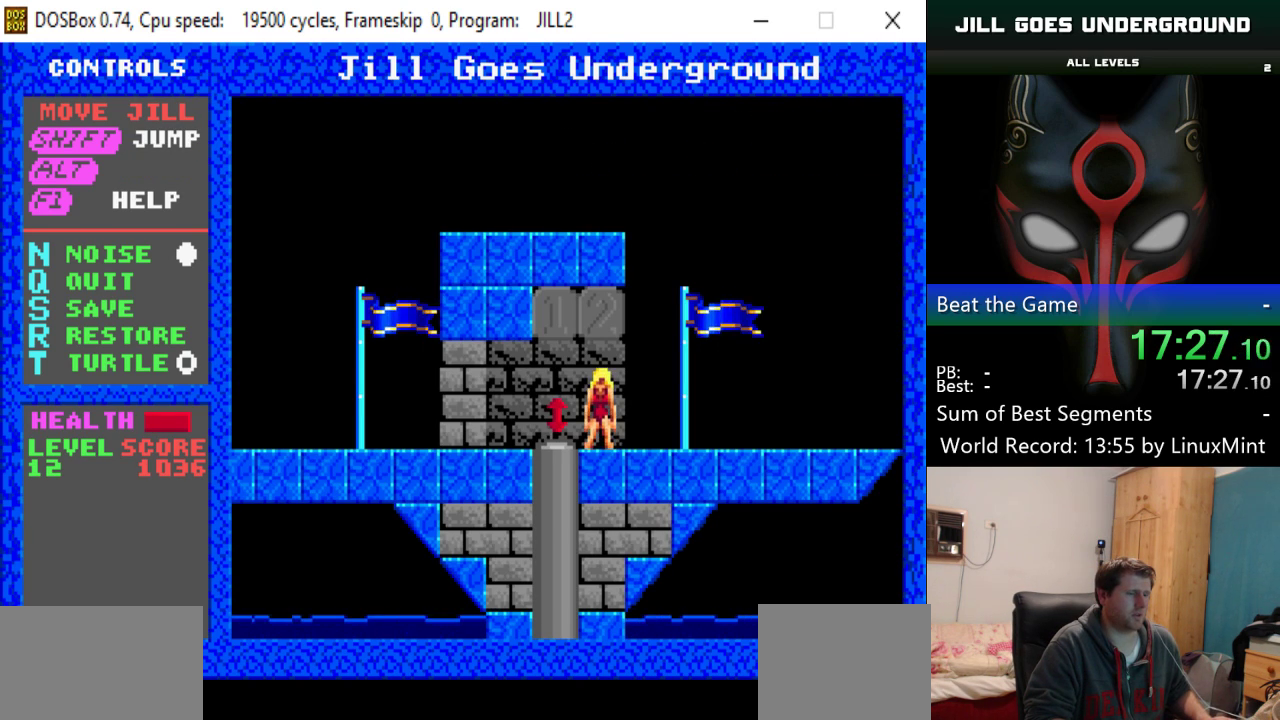
{"keys": ["right"], "events": []}
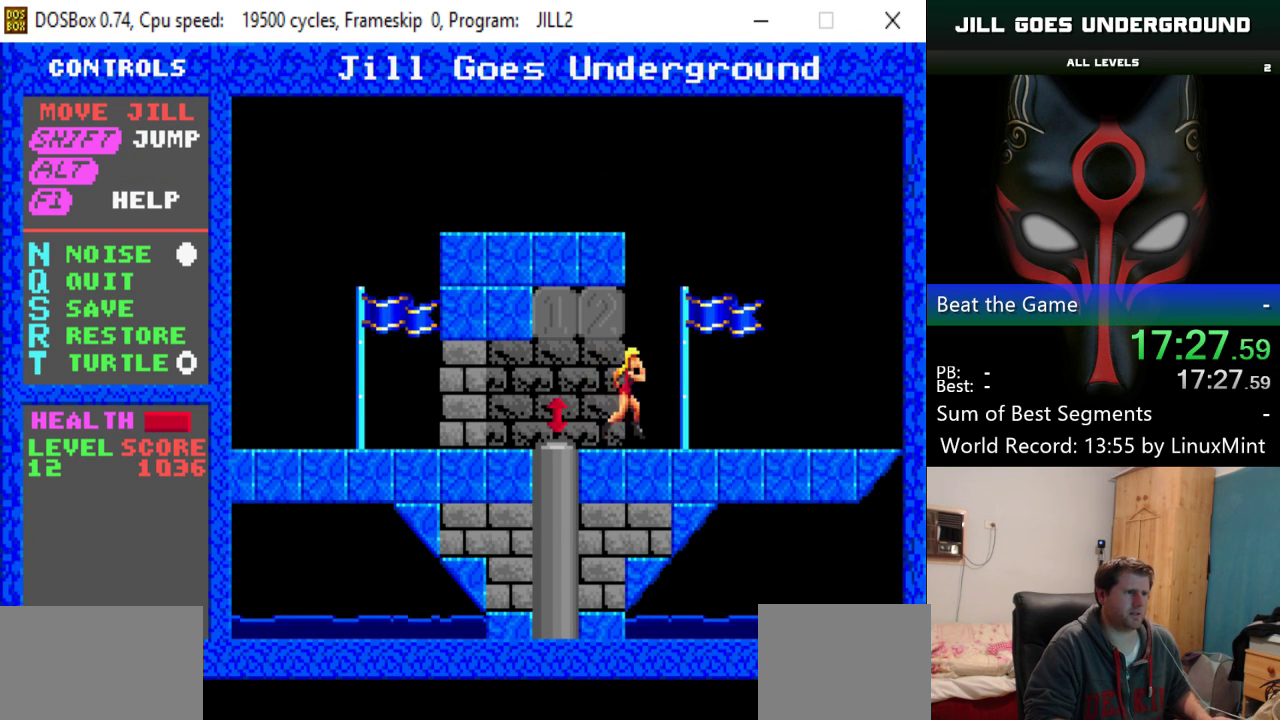
{"keys": ["right"], "events": []}
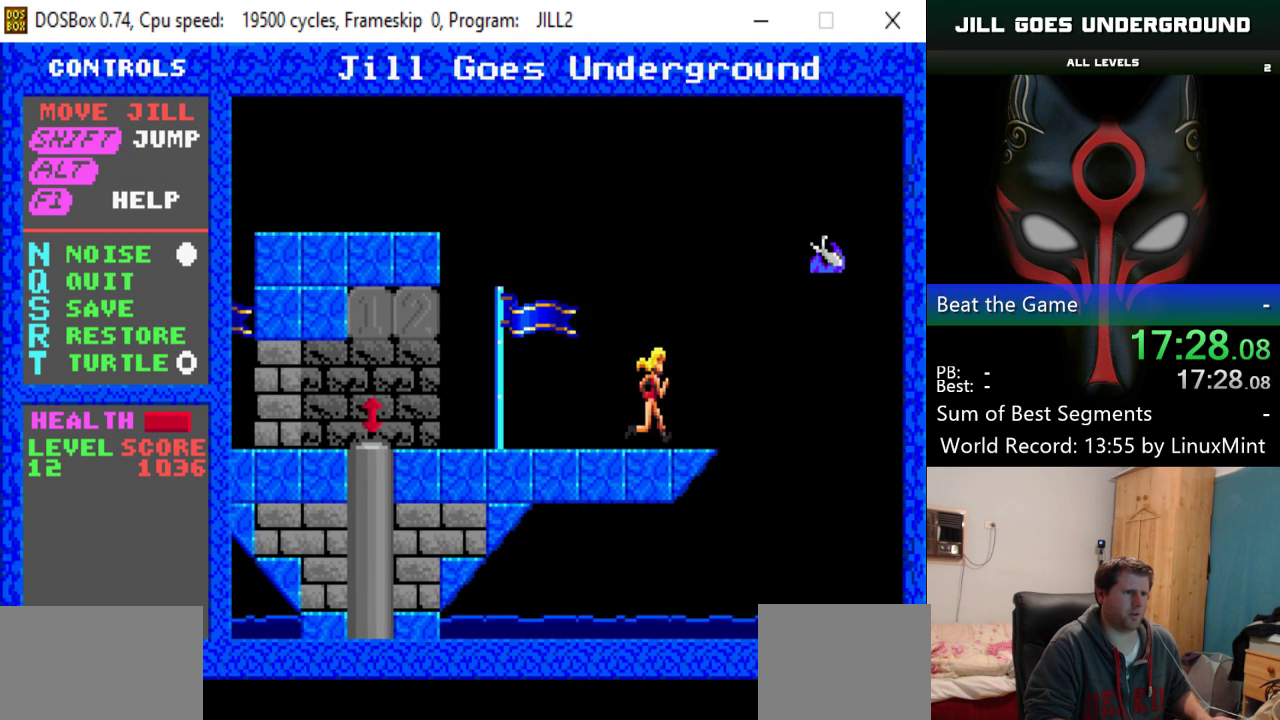
{"keys": ["right"], "events": [[100, "shift", "down"], [484, "shift", "up"]]}
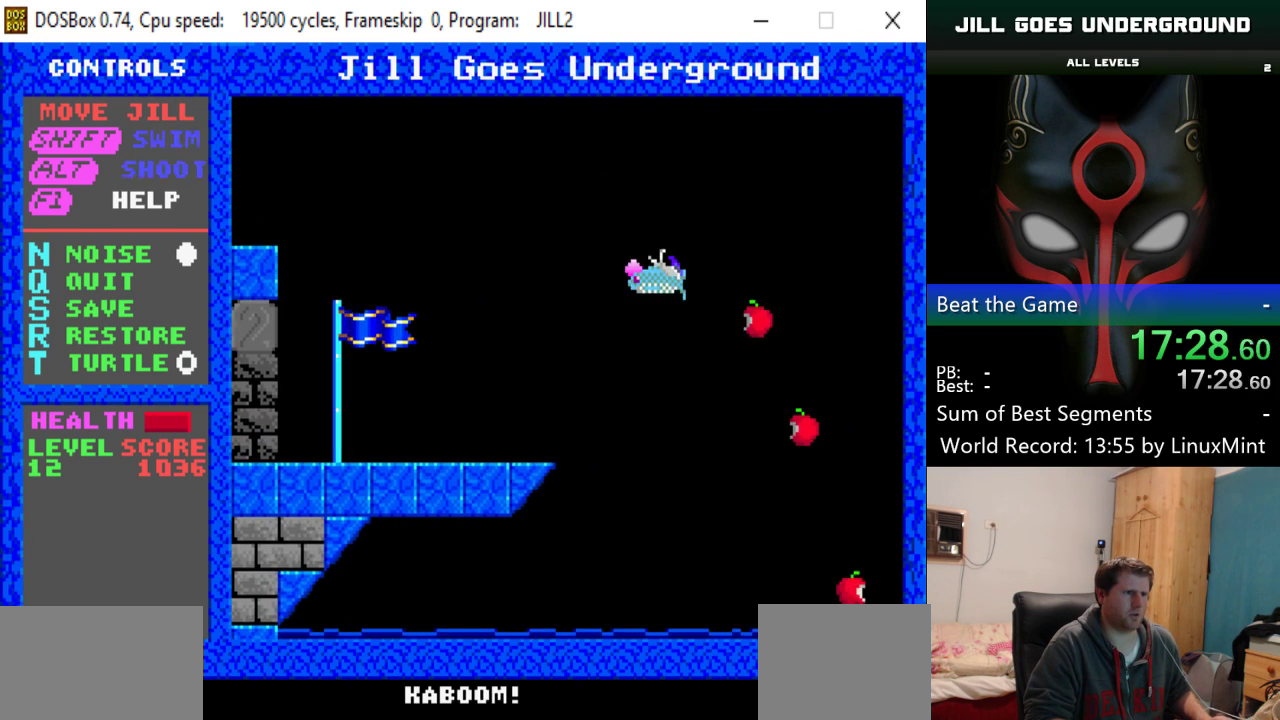
{"keys": ["right"], "events": []}
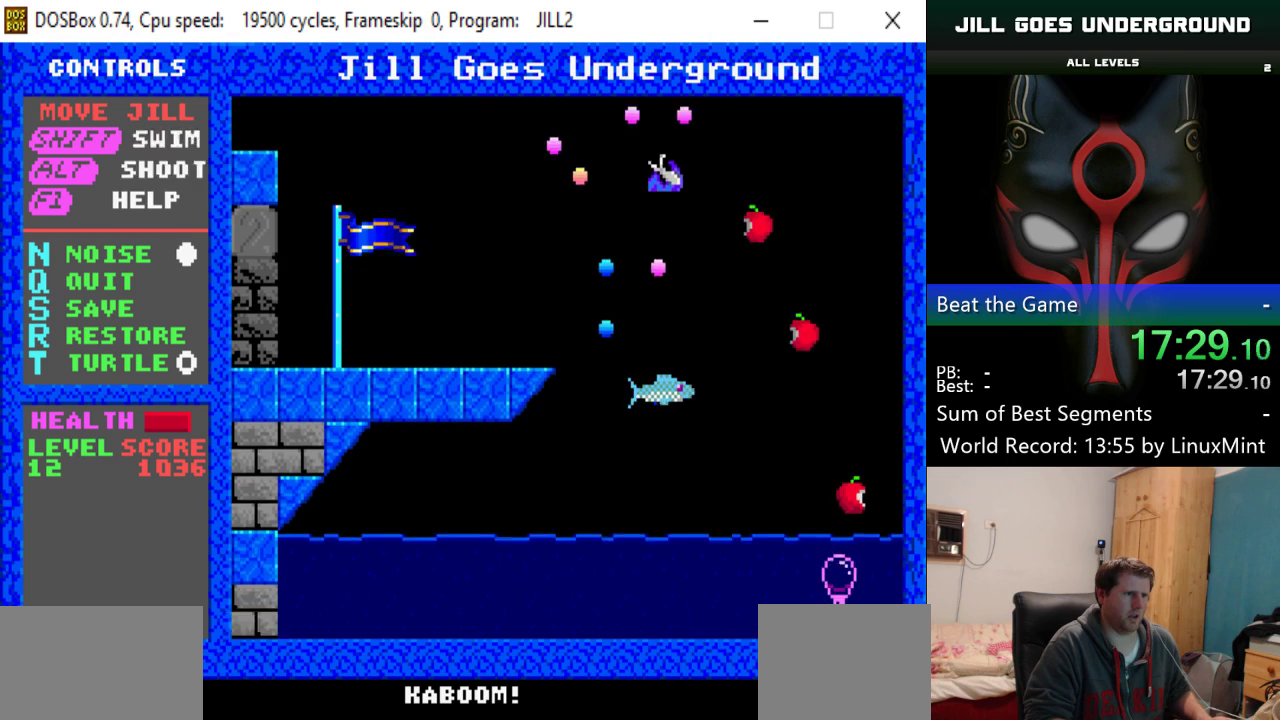
{"keys": ["right", "up"], "events": [[33, "right", "up"], [133, "right", "down"], [367, "up", "down"]]}
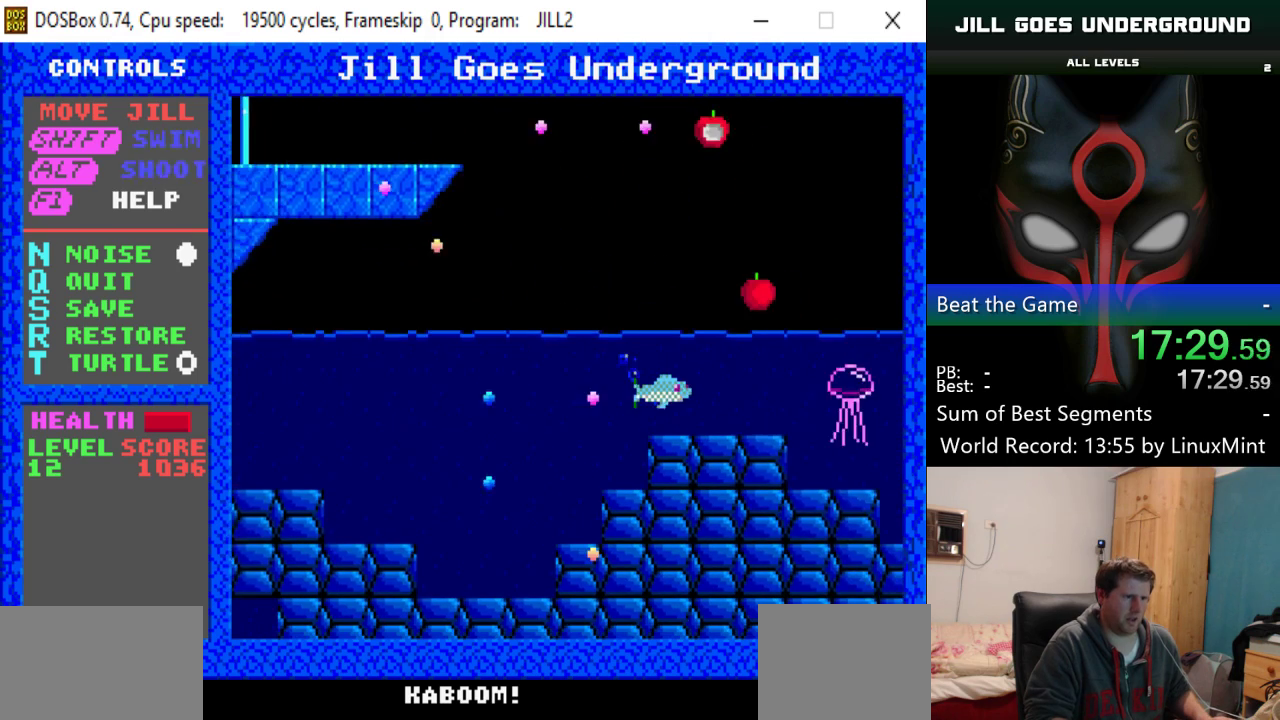
{"keys": ["alt"], "events": [[251, "up", "up"], [284, "alt", "down"], [284, "right", "up"], [384, "alt", "up"], [484, "alt", "down"]]}